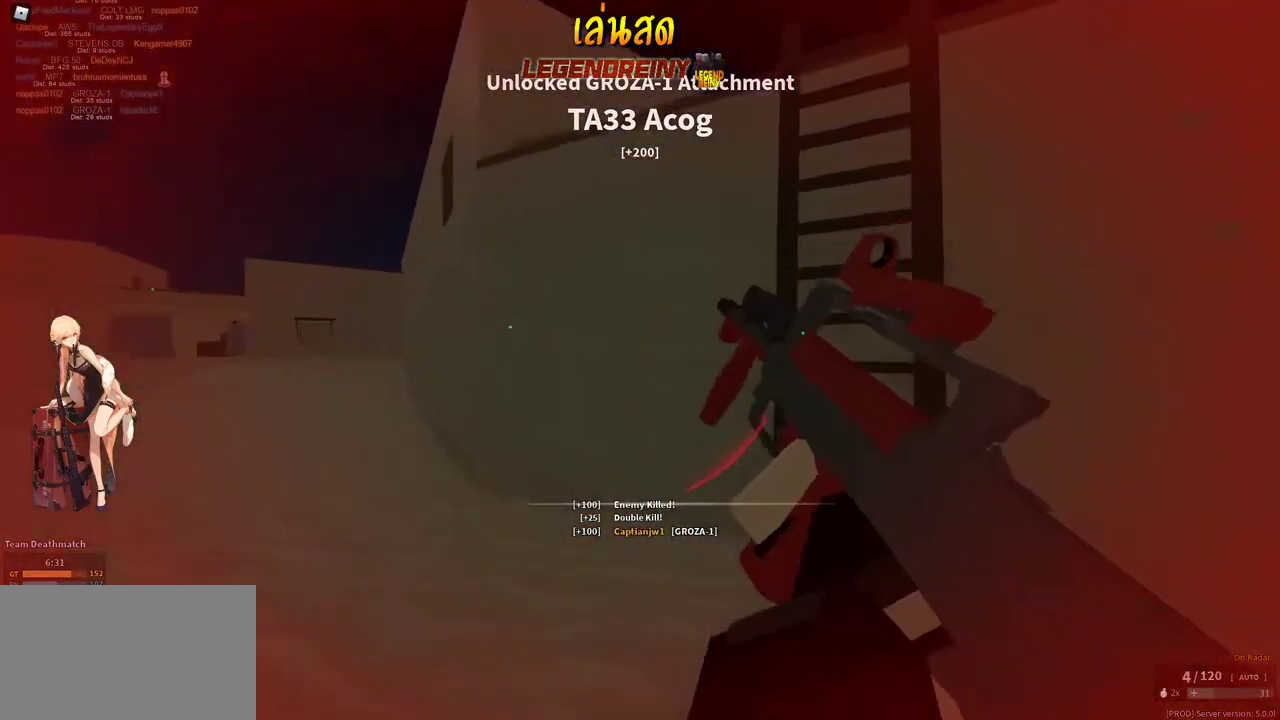
Gameplay with keyboard and mouse; each line is a JSON object with the keys and mouse buttons held at the frame after it. "events" lists presses ("down") and releases ("up") of "1", "2", "3", "4", "5", "a", "alt", "c", "caps_lock", "ctrl", "d", "e", "f", "g", "q", "r", "s", "shift", "space", "t", "tab", "v", "w", "x", "z", "mouse_left", "mouse_wheel" and "mouse_right" between this image and that frame as [ms after this image, input, new state], when the widget could be followed in between. "mouse_left", "mouse_wheel", "mouse_right" = the "left", "wheel", "right" buttons of the "mouse" list. No other keys are recorded. "wheel" means that the mouse wheel is clicked or scrolled. Not read: mouse_move.
{"keys": ["shift", "w"], "mouse": [], "events": [[217, "a", "up"], [300, "space", "down"], [400, "space", "up"]]}
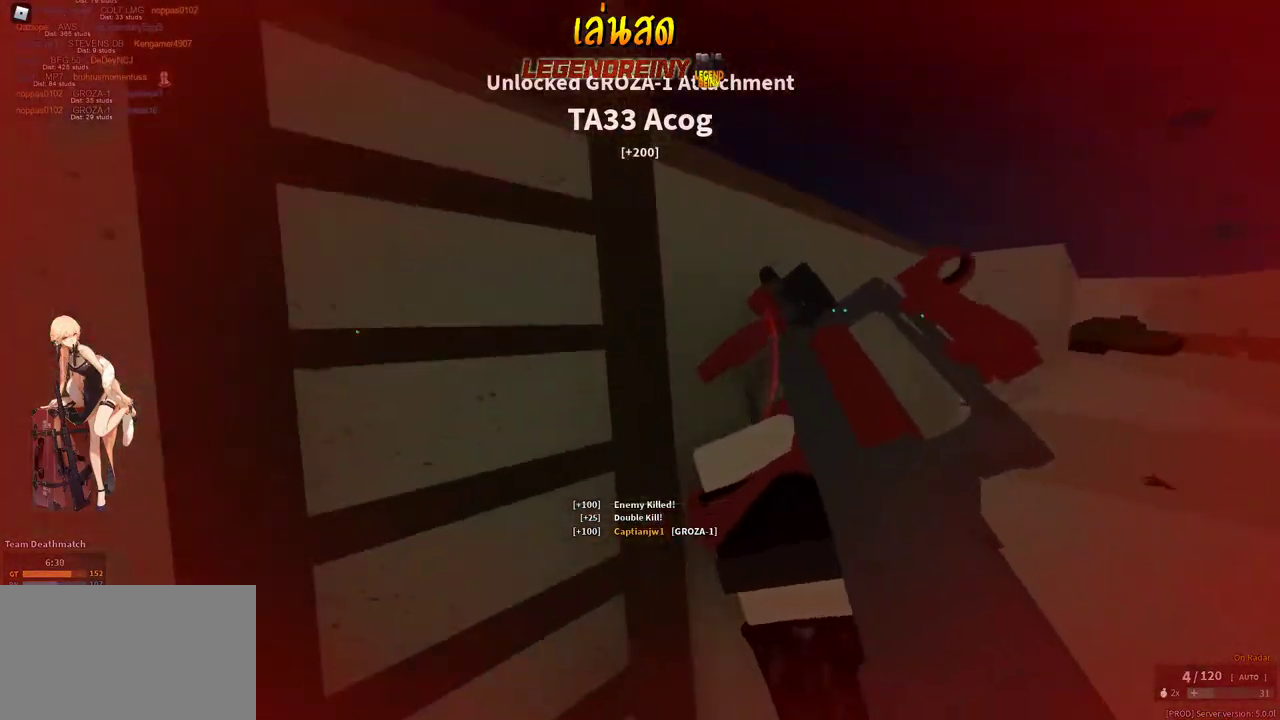
{"keys": ["shift", "w"], "mouse": [], "events": []}
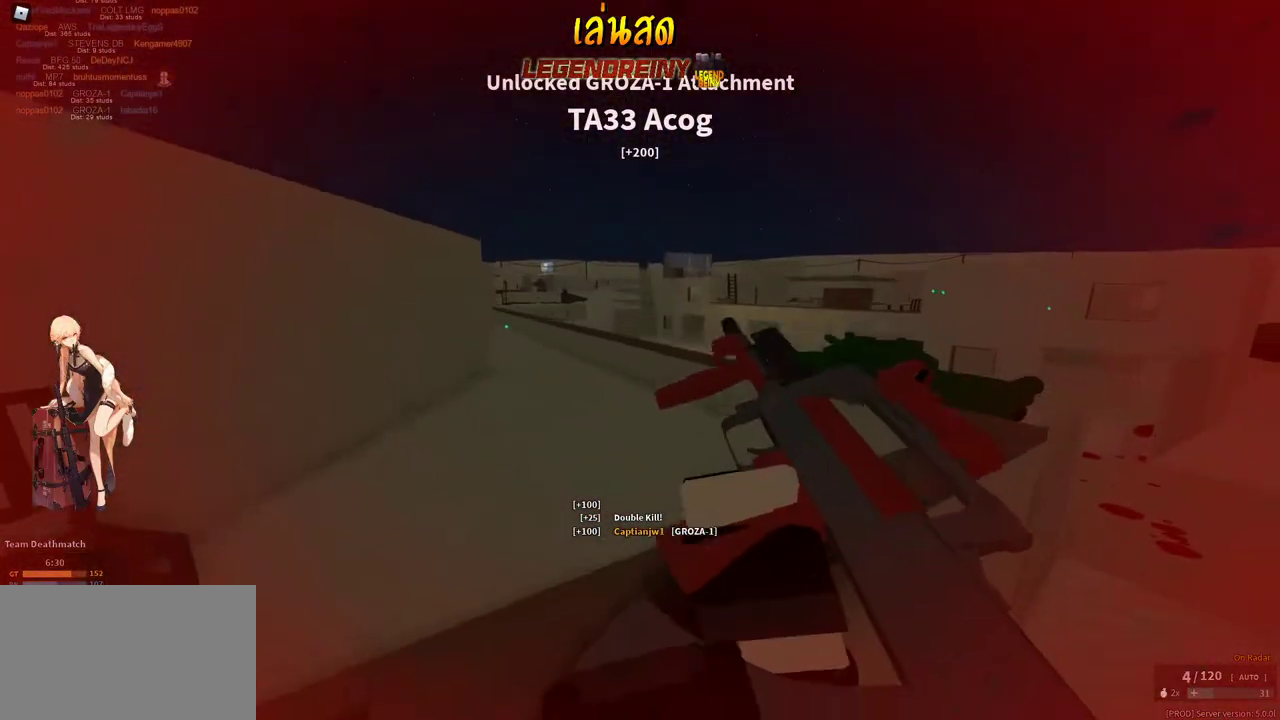
{"keys": ["shift", "w"], "mouse": [], "events": []}
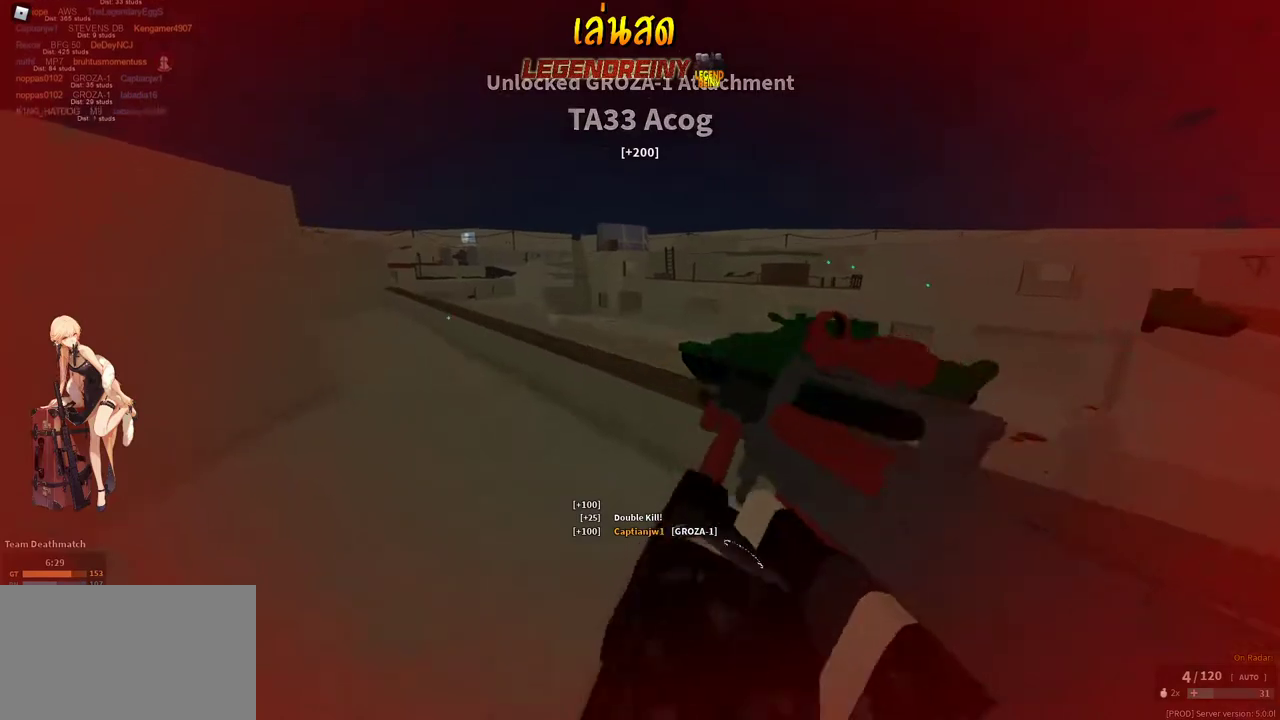
{"keys": ["d", "shift", "w"], "mouse": [], "events": [[117, "d", "down"], [167, "space", "down"], [250, "space", "up"]]}
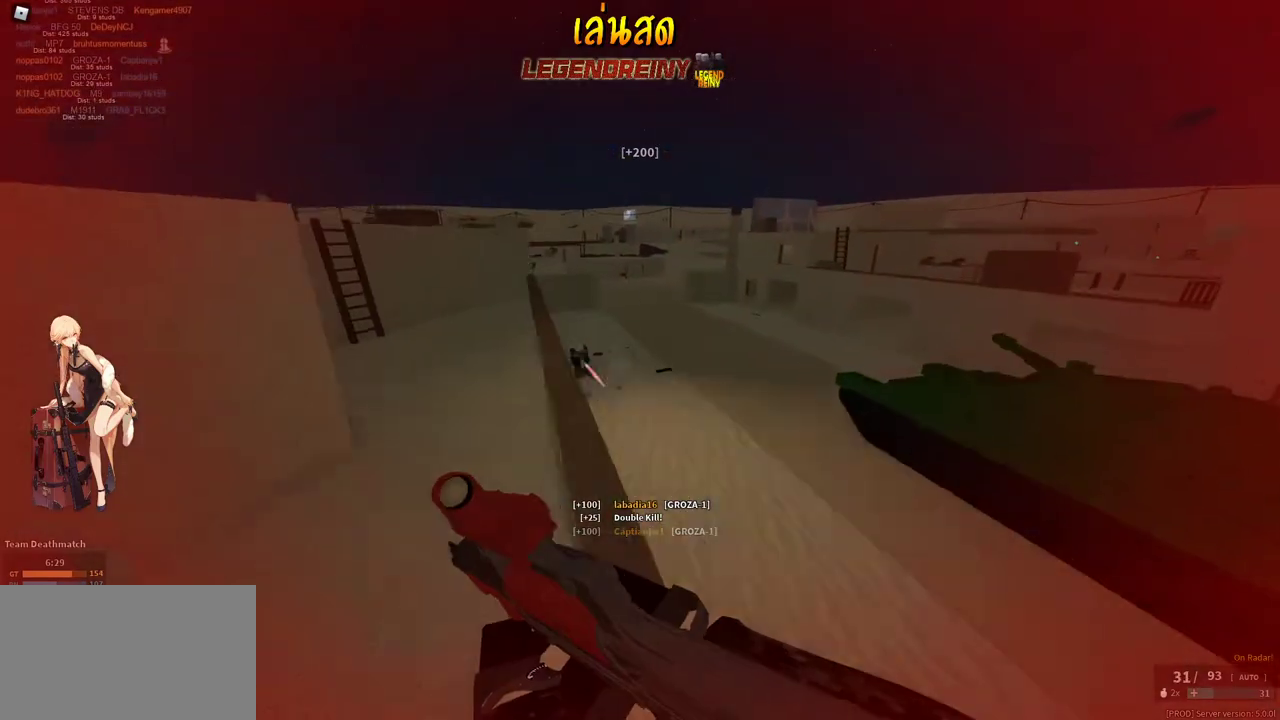
{"keys": ["d", "shift", "w"], "mouse": [], "events": [[83, "c", "down"], [133, "shift", "up"], [183, "c", "up"], [467, "shift", "down"]]}
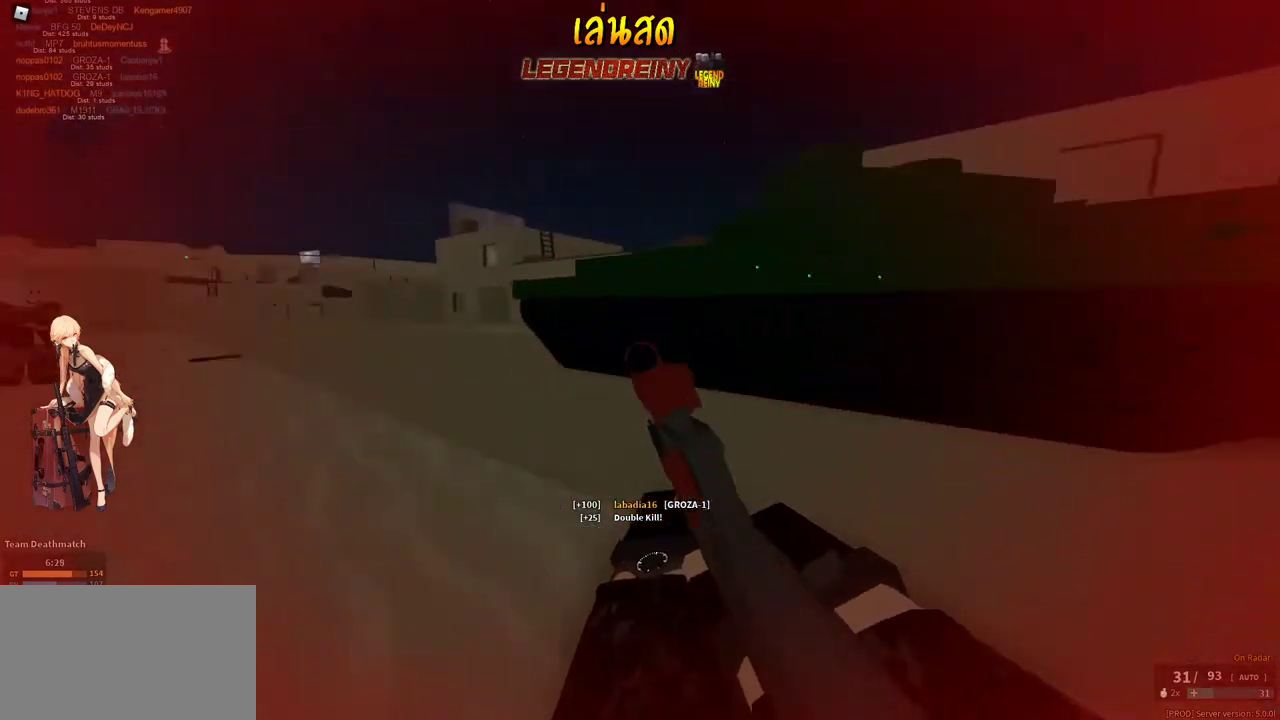
{"keys": ["d", "shift"], "mouse": [], "events": [[250, "space", "down"], [283, "w", "up"], [333, "space", "up"]]}
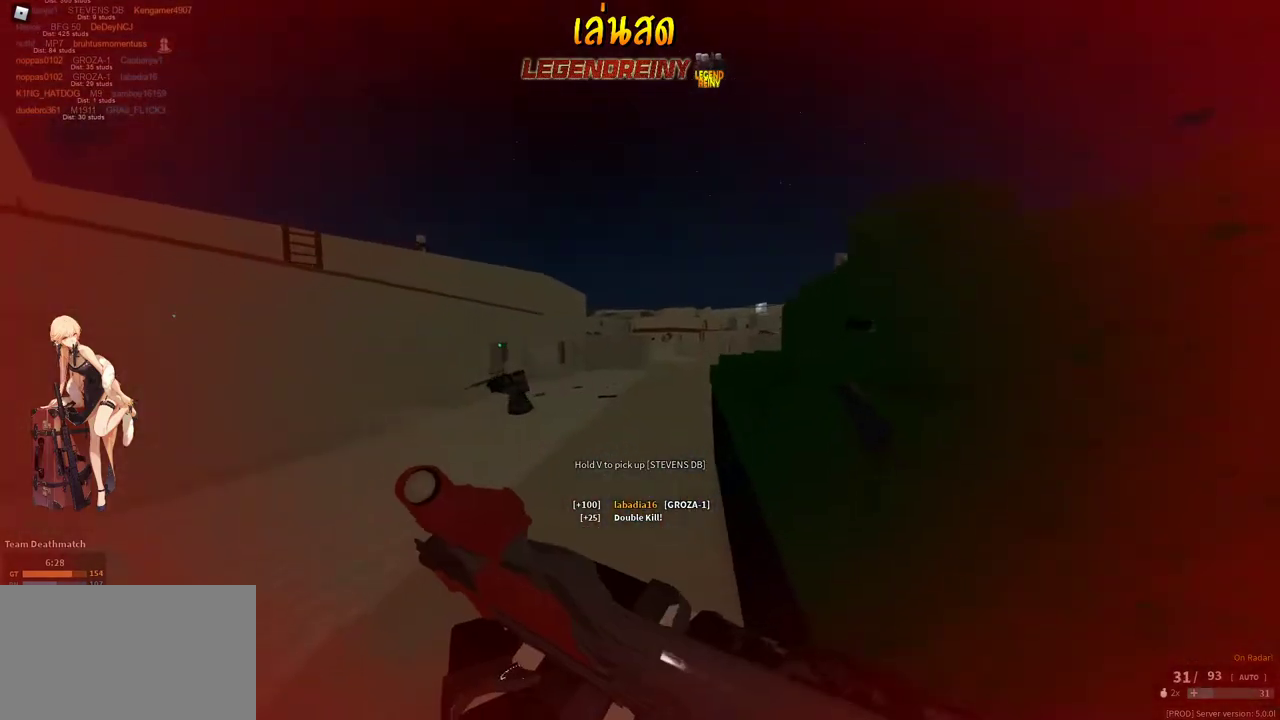
{"keys": ["a"], "mouse": ["left", "right"], "events": [[117, "s", "down"], [167, "mouse_right", "down"], [217, "a", "down"], [217, "d", "up"], [217, "shift", "up"], [267, "s", "up"], [450, "mouse_left", "down"]]}
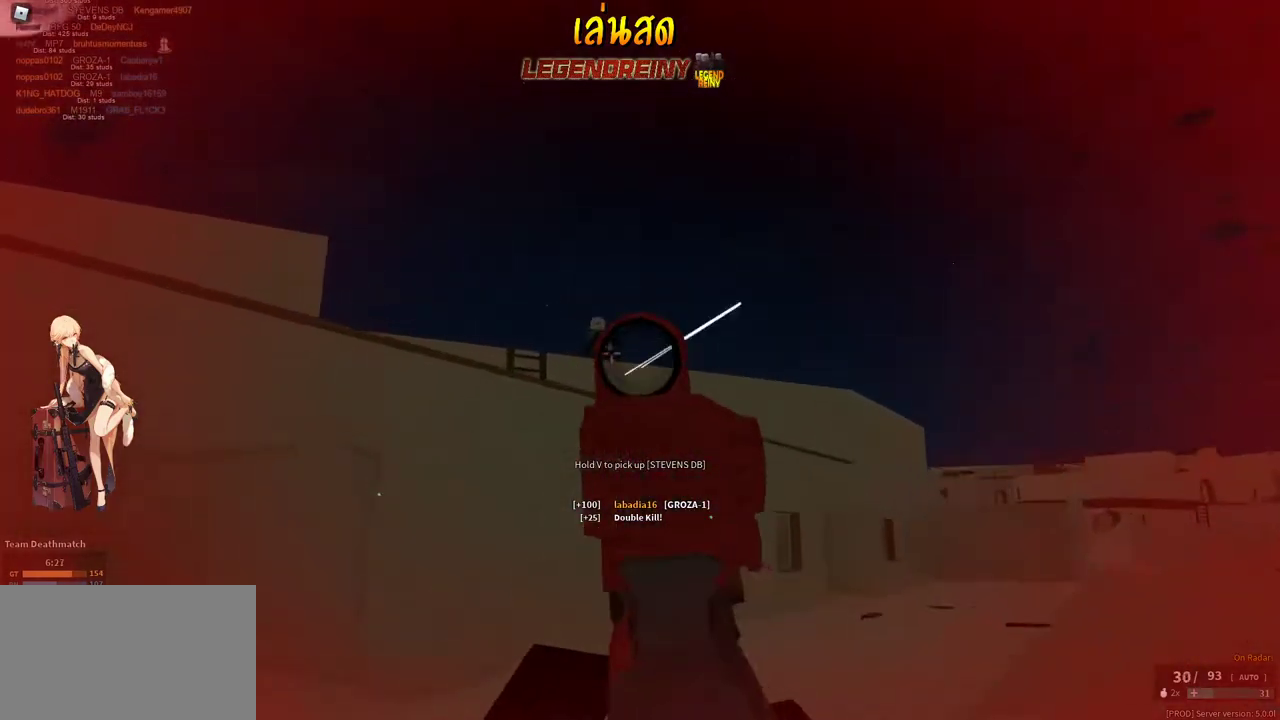
{"keys": ["a"], "mouse": ["left", "right"], "events": []}
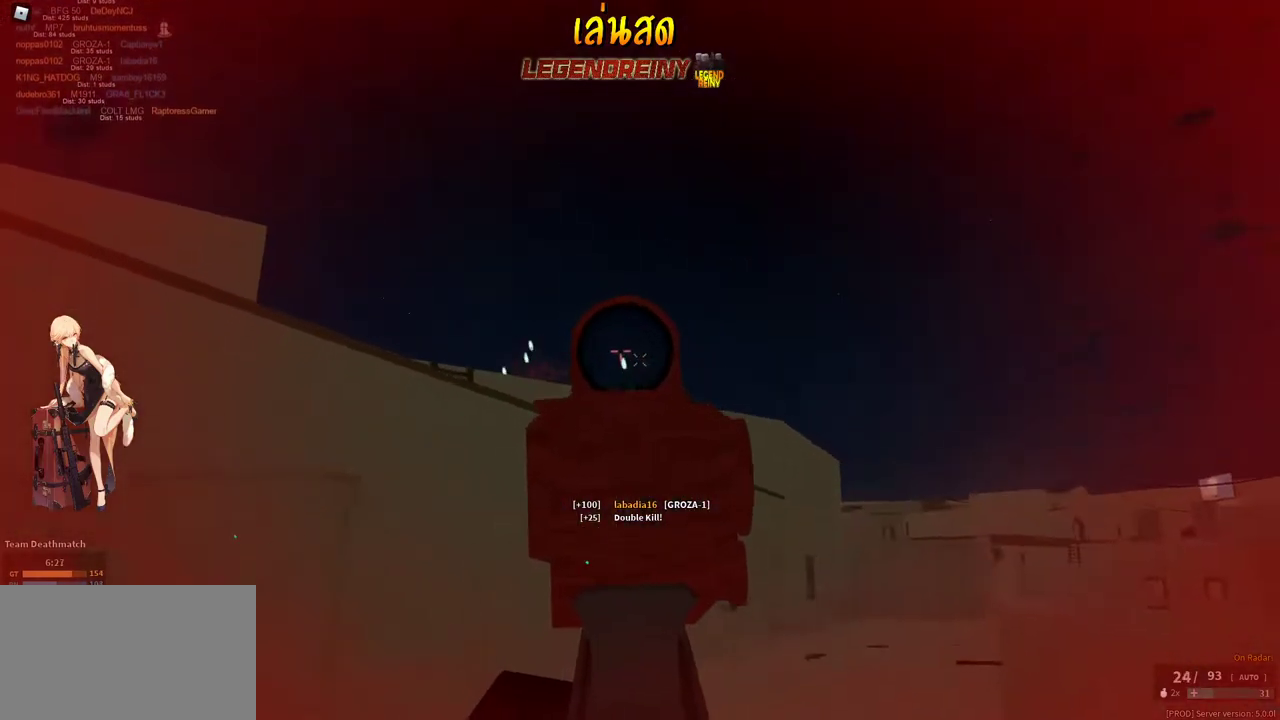
{"keys": ["shift", "space", "w"], "mouse": [], "events": [[333, "a", "up"], [333, "mouse_left", "up"], [333, "mouse_right", "up"], [333, "w", "down"], [383, "shift", "down"], [433, "space", "down"]]}
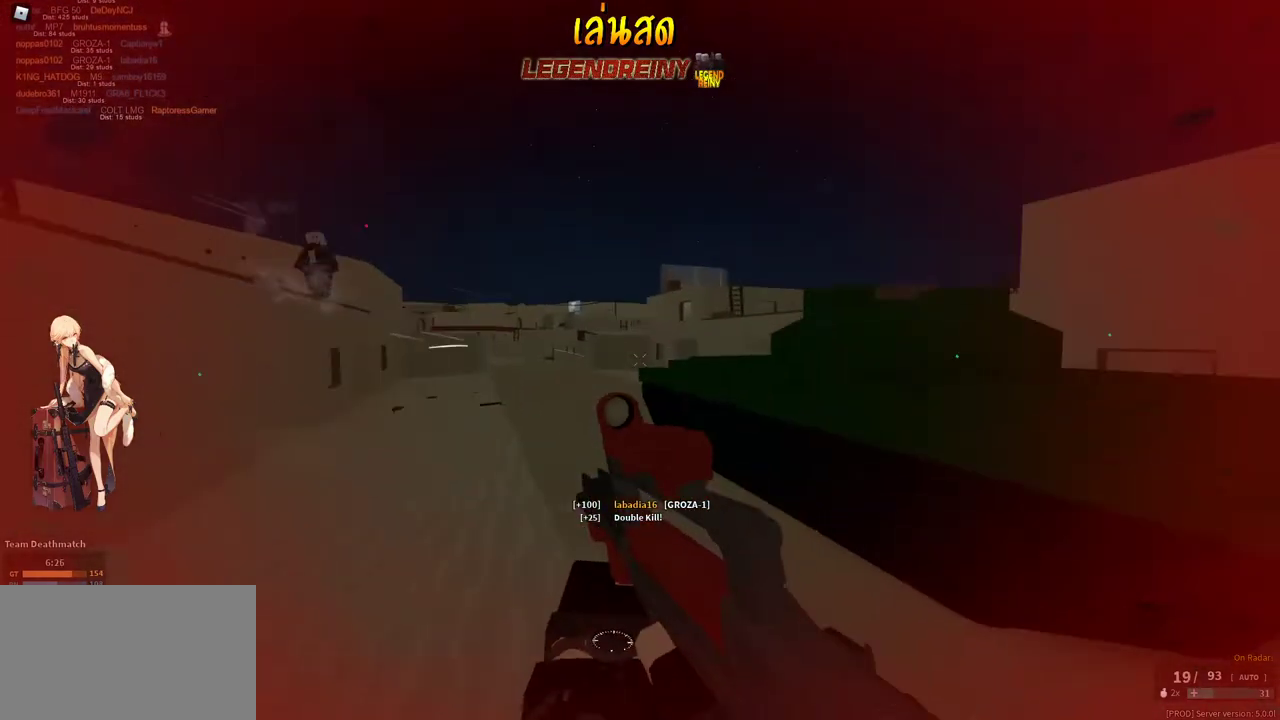
{"keys": ["a", "w"], "mouse": ["left", "right"], "events": [[17, "x", "down"], [67, "shift", "up"], [117, "mouse_right", "down"], [117, "space", "up"], [117, "x", "up"], [167, "mouse_right", "up"], [267, "mouse_right", "down"], [400, "mouse_left", "down"], [500, "a", "down"]]}
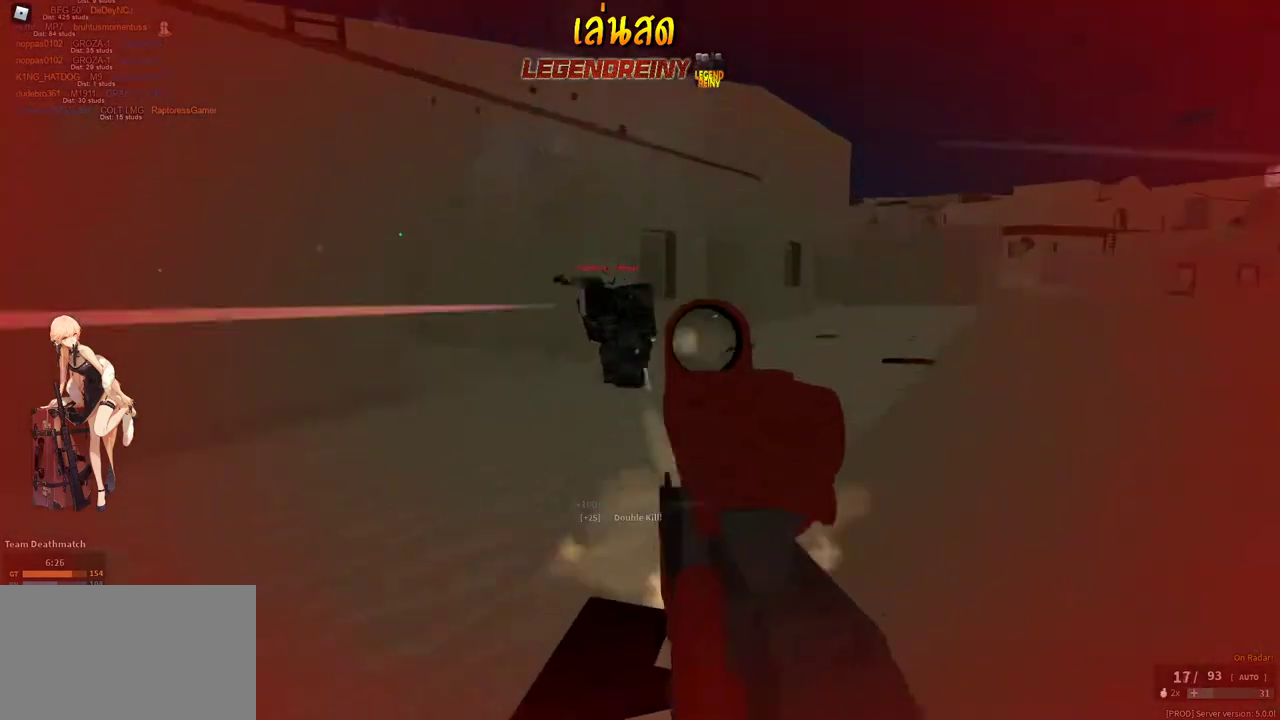
{"keys": ["shift"], "mouse": [], "events": [[417, "mouse_right", "up"], [417, "w", "up"], [467, "a", "up"], [467, "mouse_left", "up"], [467, "shift", "down"]]}
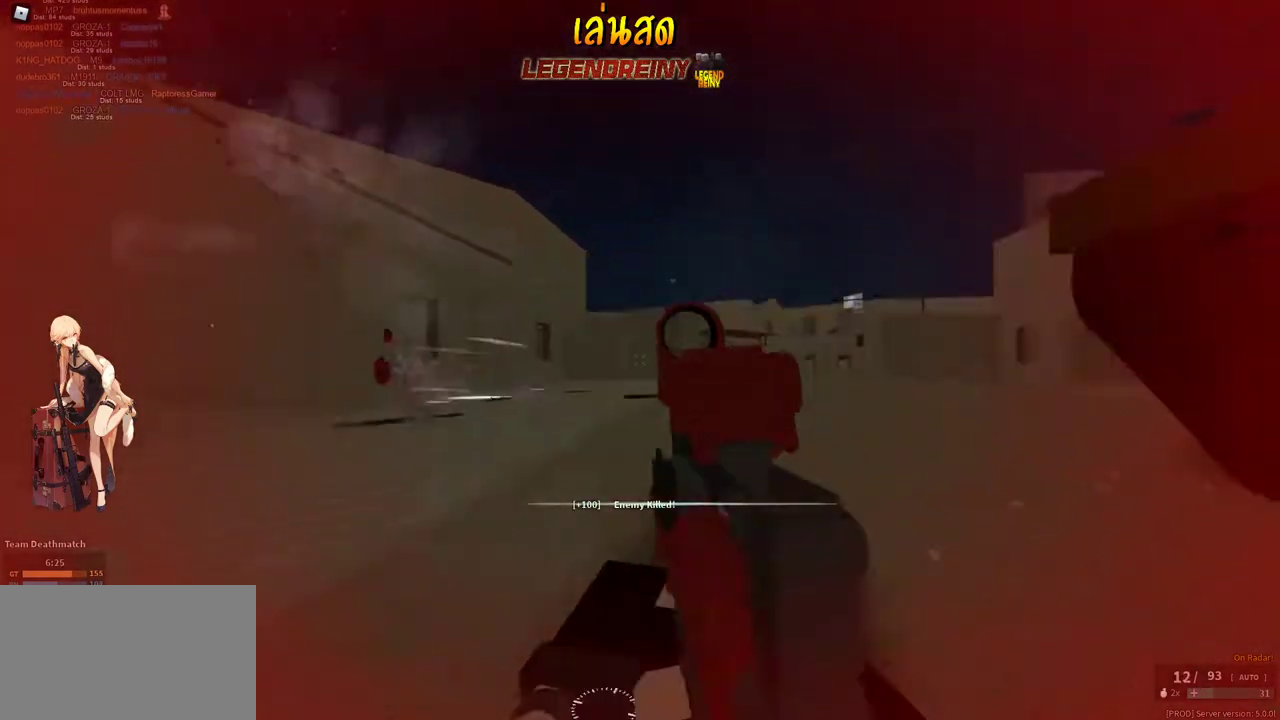
{"keys": ["d", "shift", "w"], "mouse": [], "events": [[17, "r", "down"], [17, "space", "down"], [100, "r", "up"], [100, "space", "up"], [250, "d", "down"], [433, "w", "down"]]}
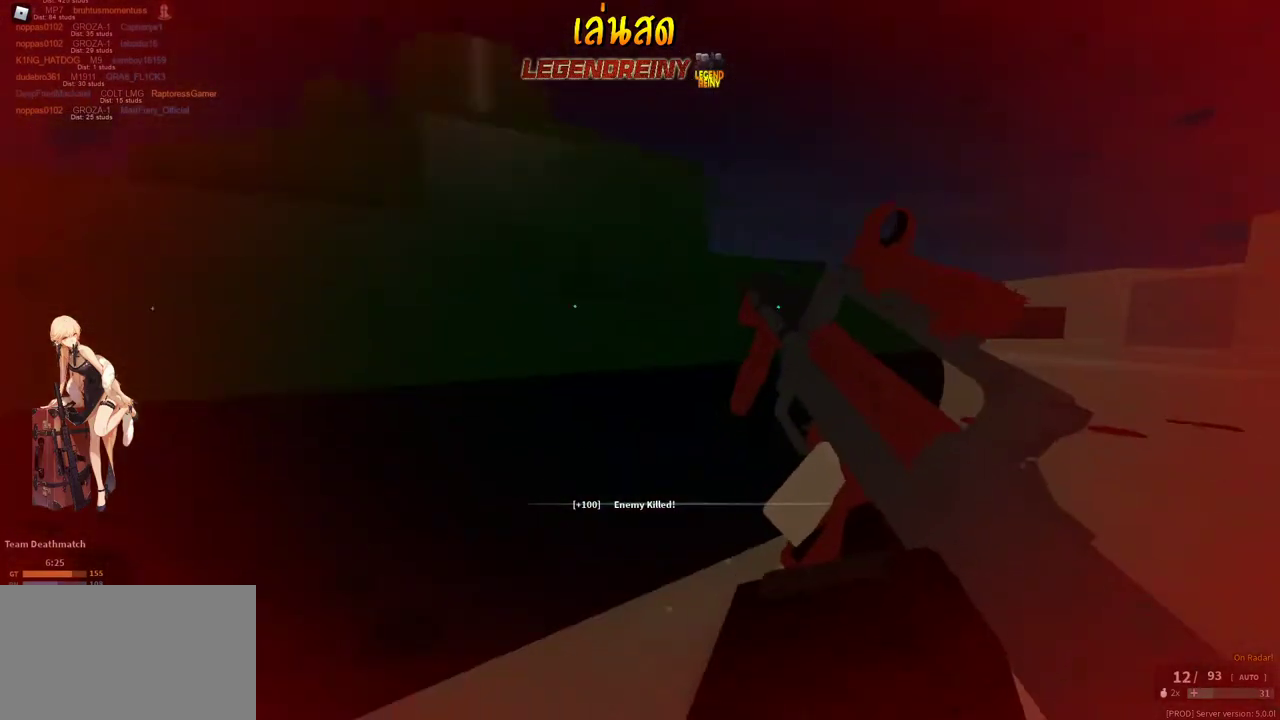
{"keys": ["shift", "w"], "mouse": [], "events": [[217, "d", "up"], [250, "space", "down"], [350, "space", "up"]]}
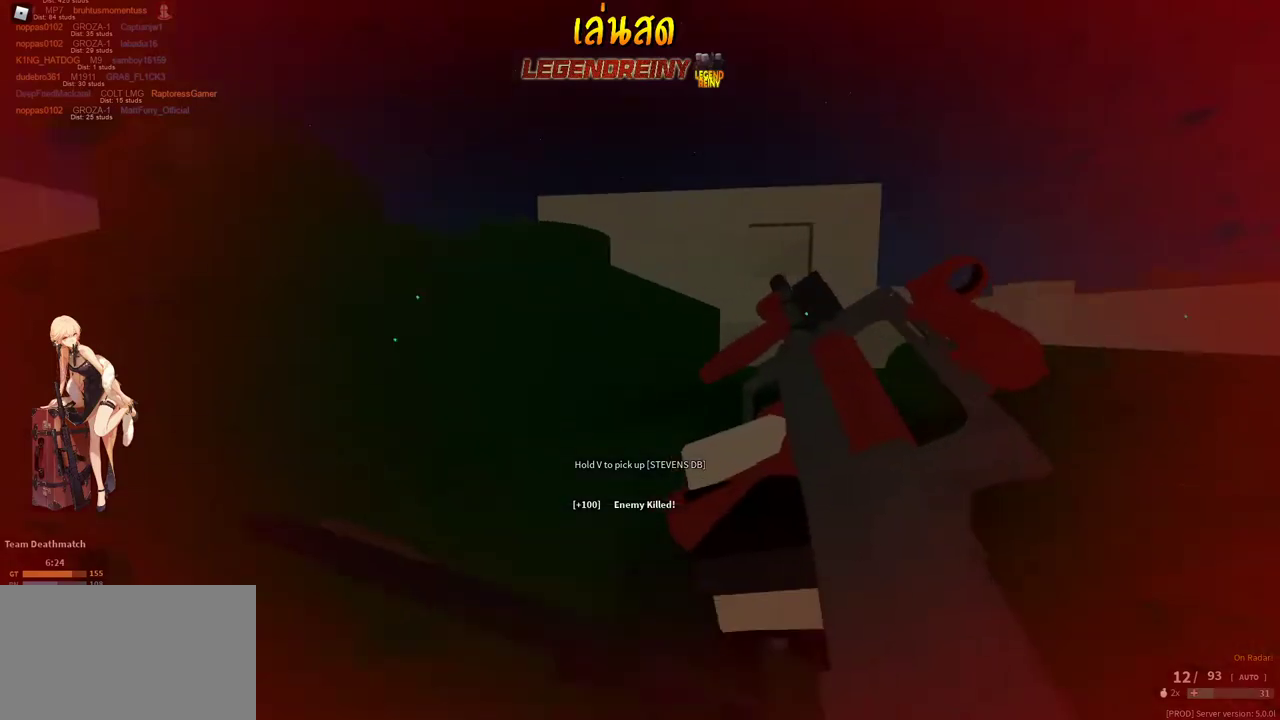
{"keys": ["shift", "w"], "mouse": [], "events": [[33, "d", "down"], [267, "d", "up"]]}
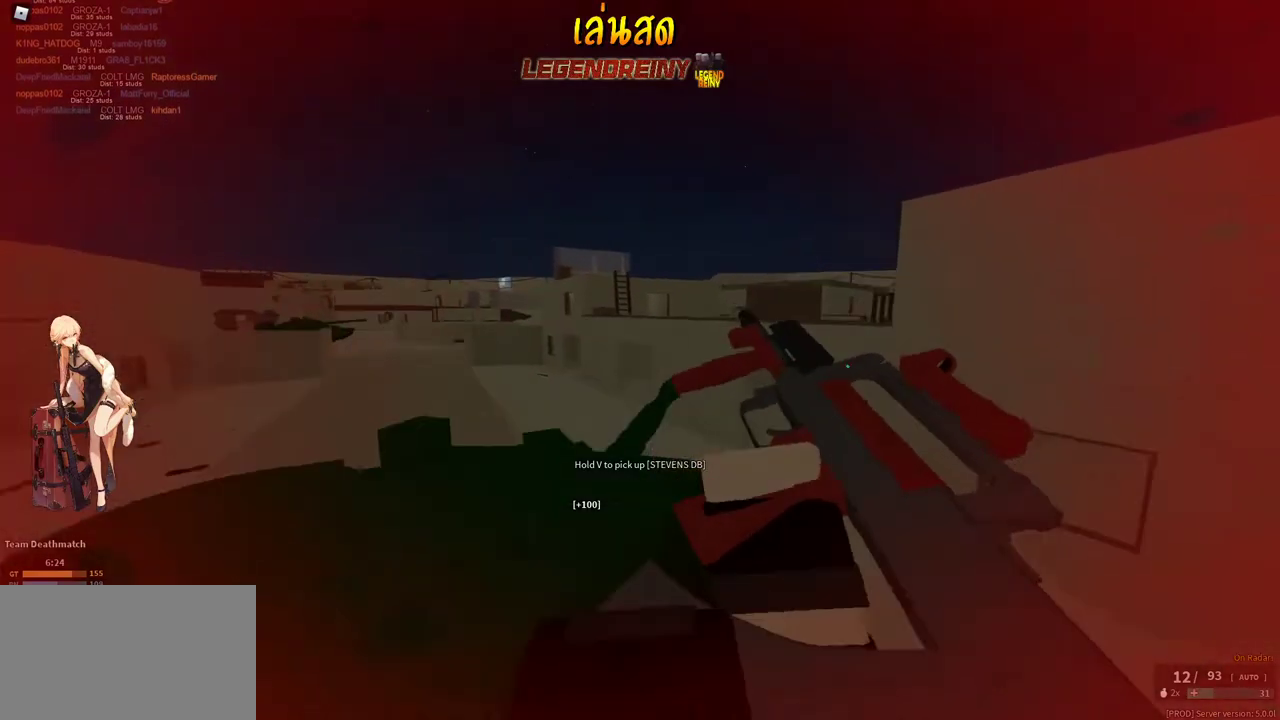
{"keys": ["shift", "w"], "mouse": [], "events": []}
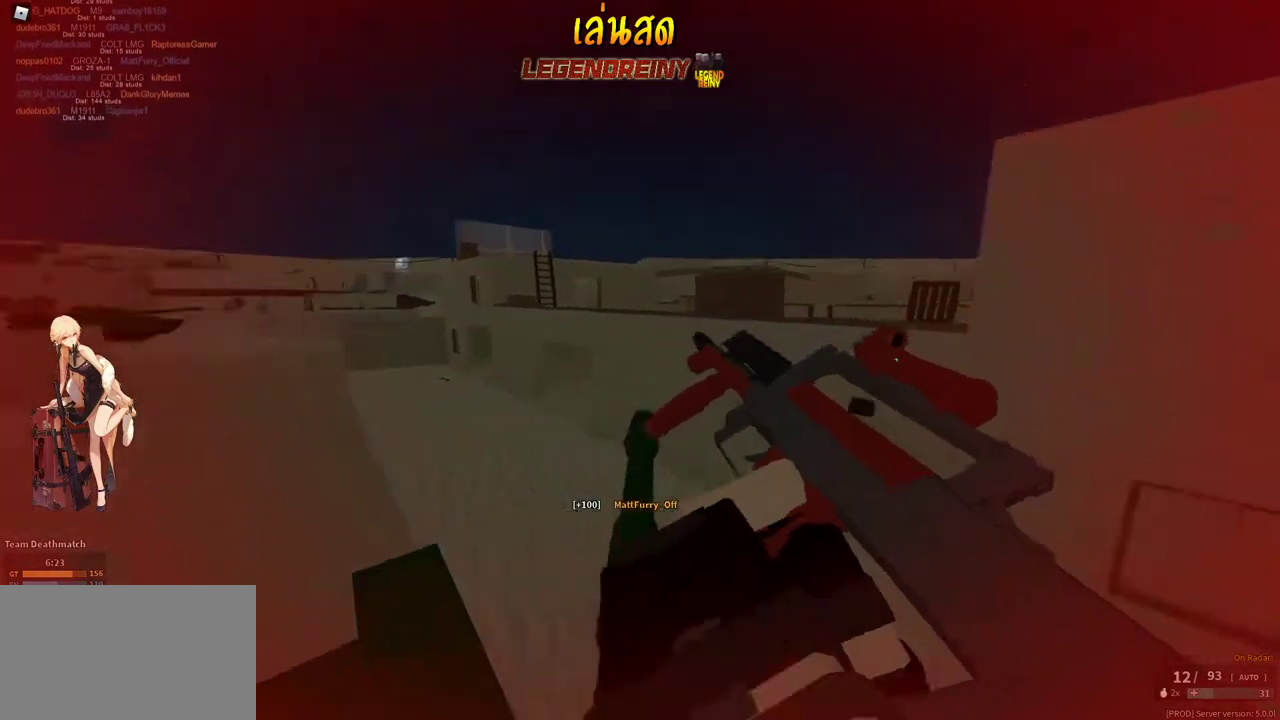
{"keys": ["shift", "w"], "mouse": [], "events": [[67, "space", "down"], [167, "x", "down"], [300, "mouse_right", "down"], [300, "shift", "up"], [300, "space", "up"], [350, "x", "up"], [400, "mouse_right", "up"], [400, "shift", "down"]]}
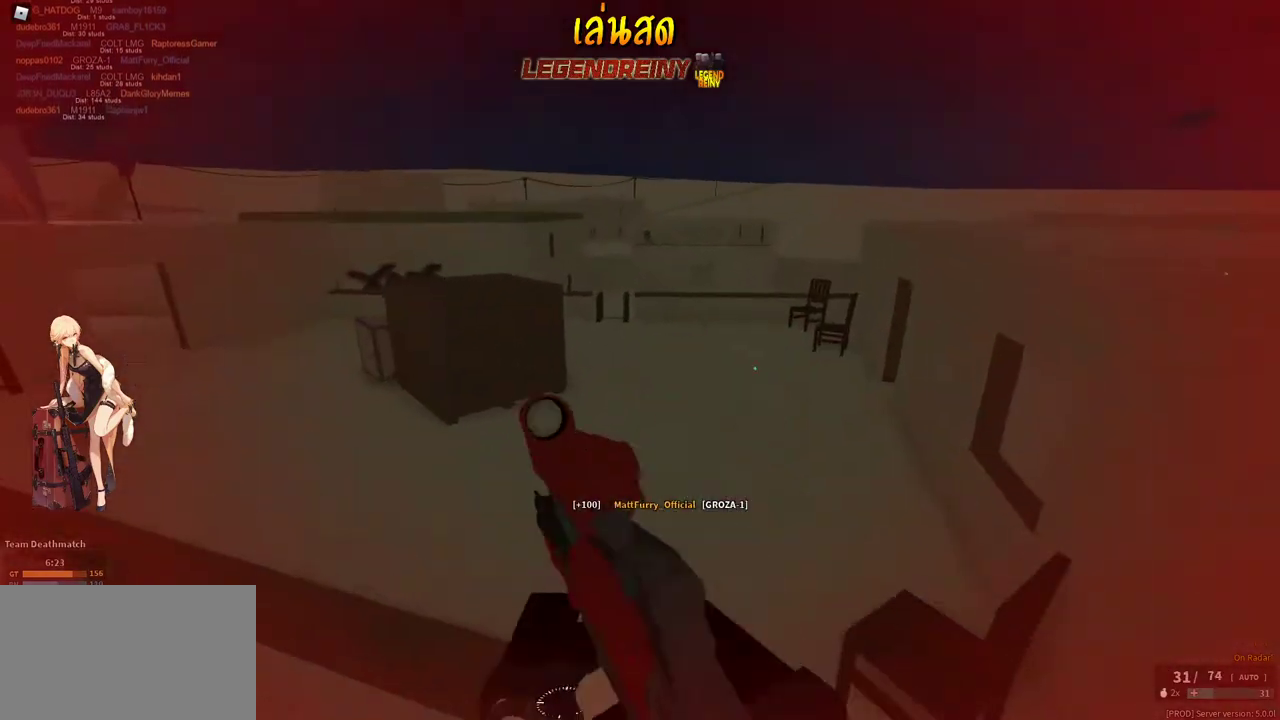
{"keys": ["shift", "w"], "mouse": [], "events": [[267, "space", "down"], [367, "space", "up"]]}
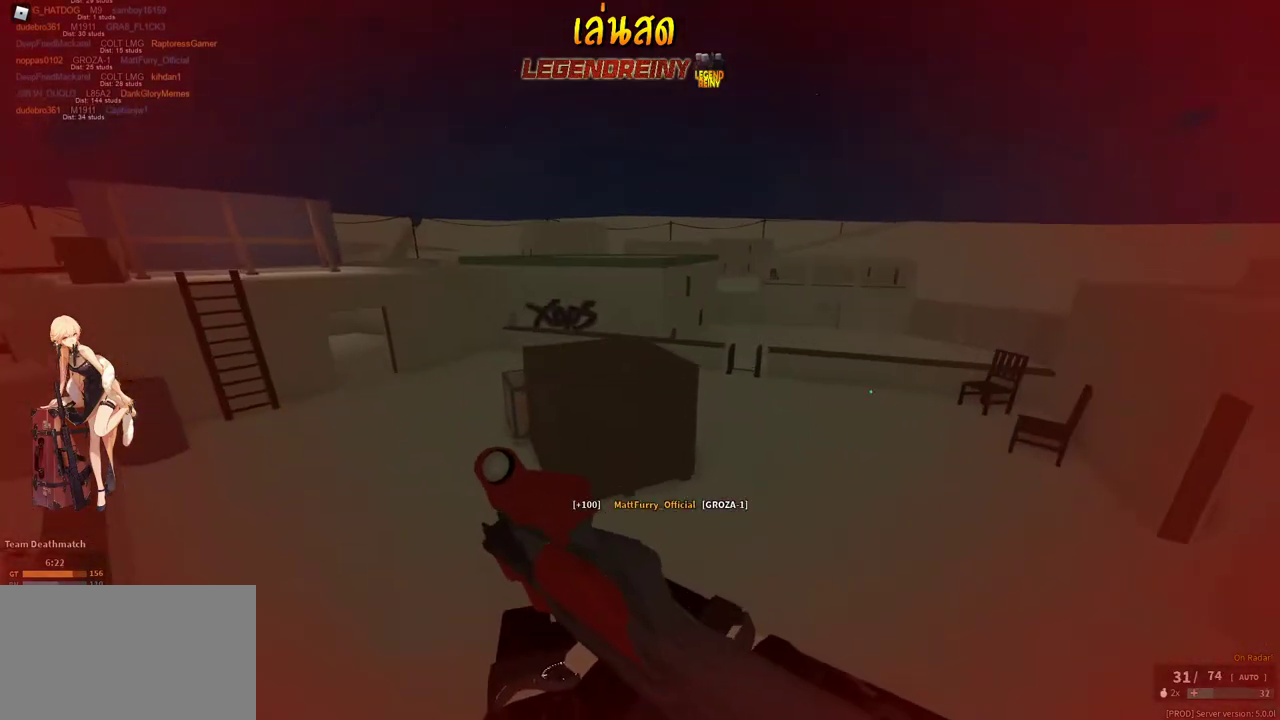
{"keys": ["g", "shift", "w"], "mouse": [], "events": [[433, "g", "down"]]}
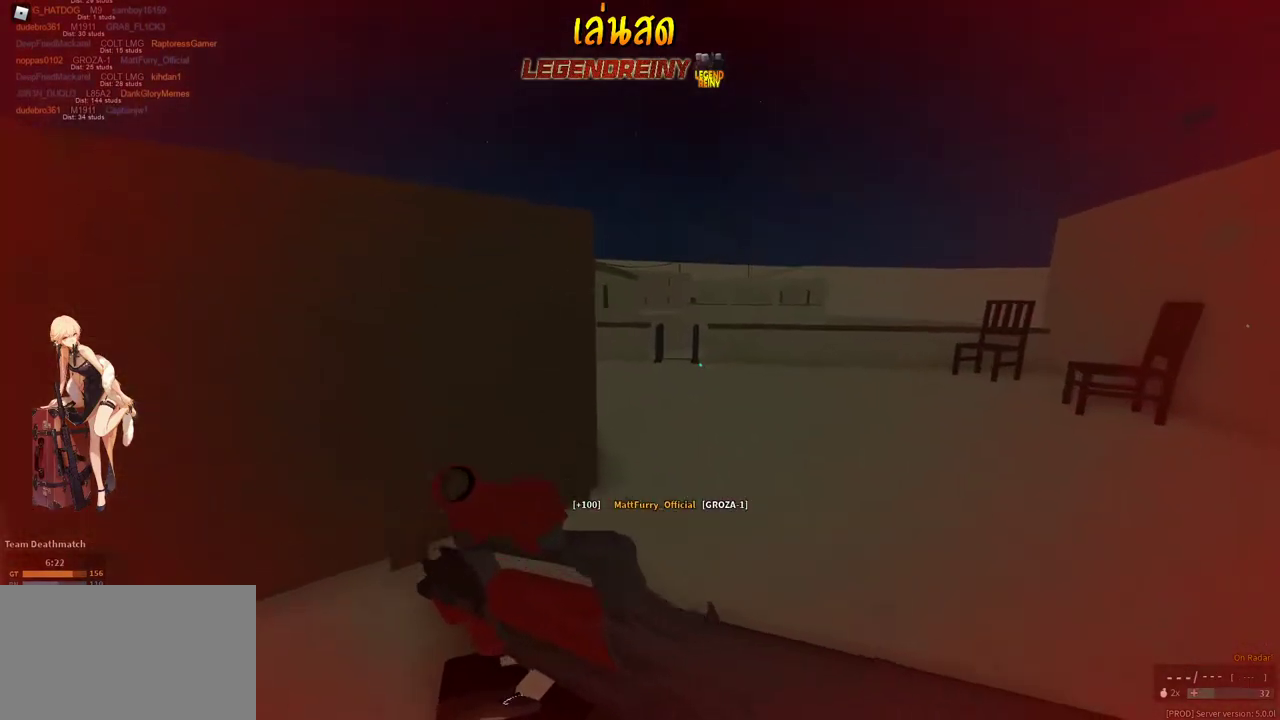
{"keys": ["g", "shift", "w"], "mouse": [], "events": []}
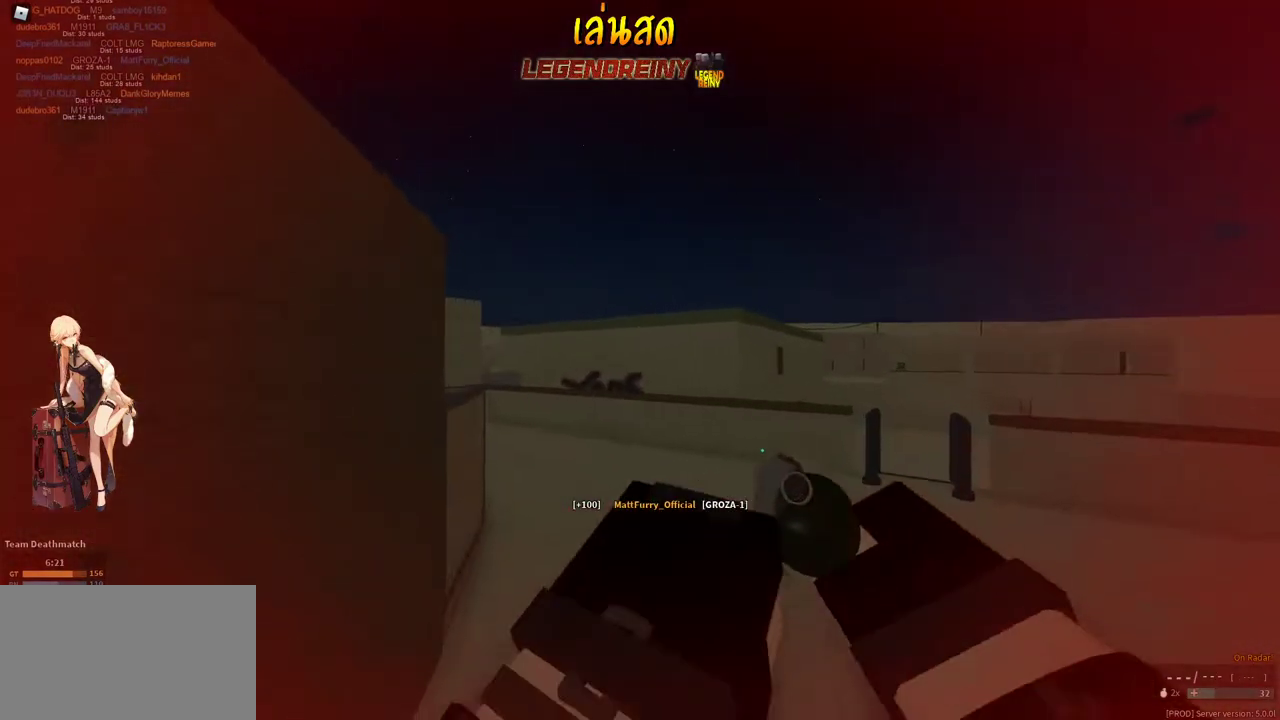
{"keys": ["g", "shift", "w"], "mouse": [], "events": []}
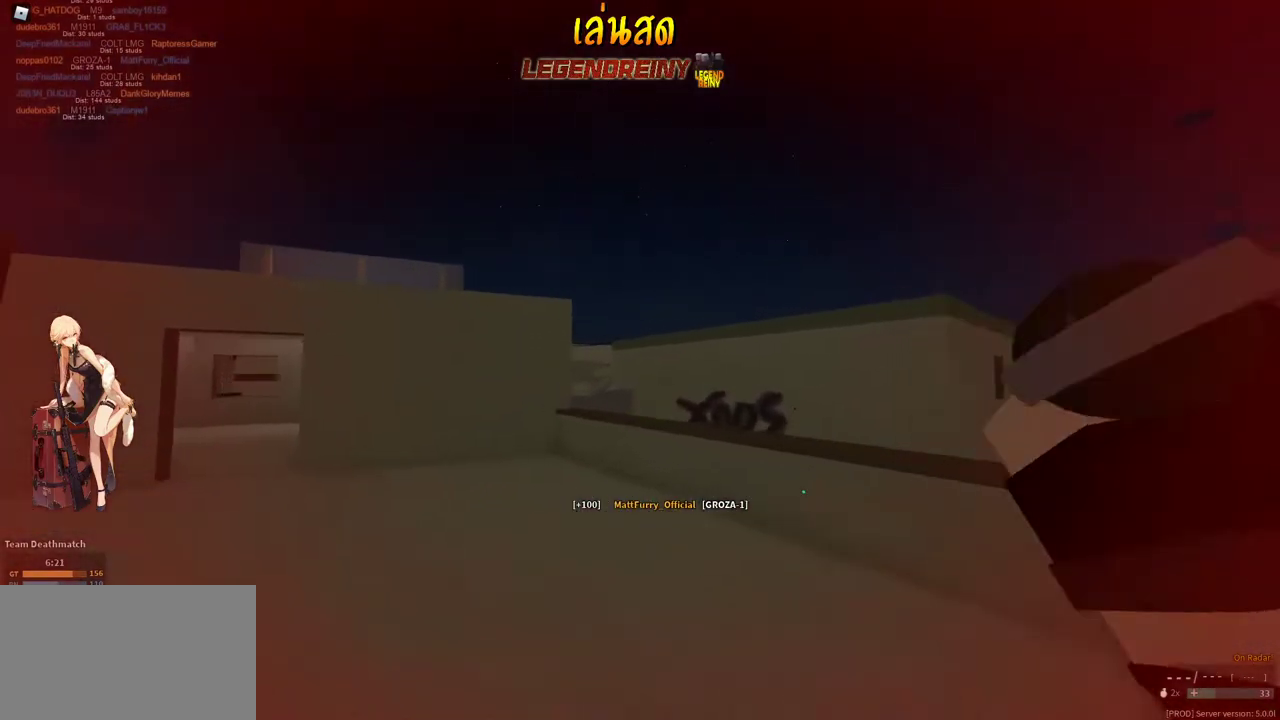
{"keys": ["g", "shift", "w"], "mouse": [], "events": []}
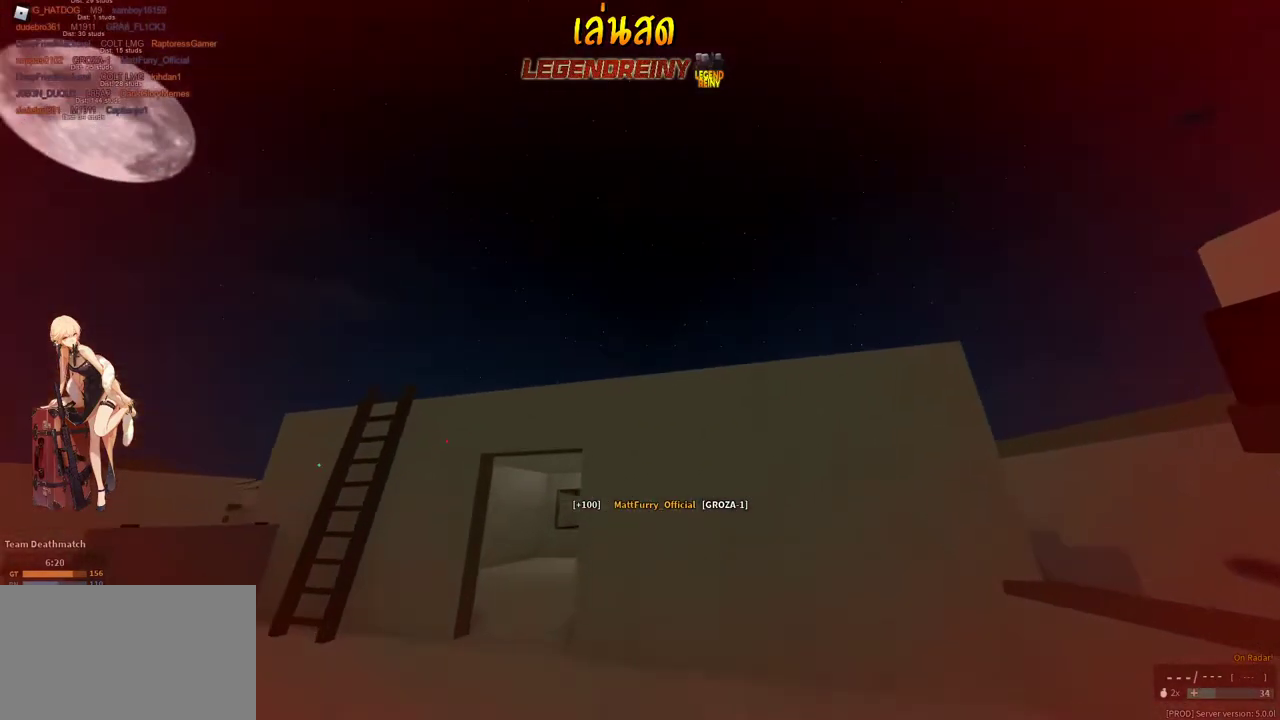
{"keys": ["shift", "w"], "mouse": [], "events": [[17, "g", "up"], [17, "space", "down"], [67, "space", "up"], [350, "a", "down"], [500, "a", "up"]]}
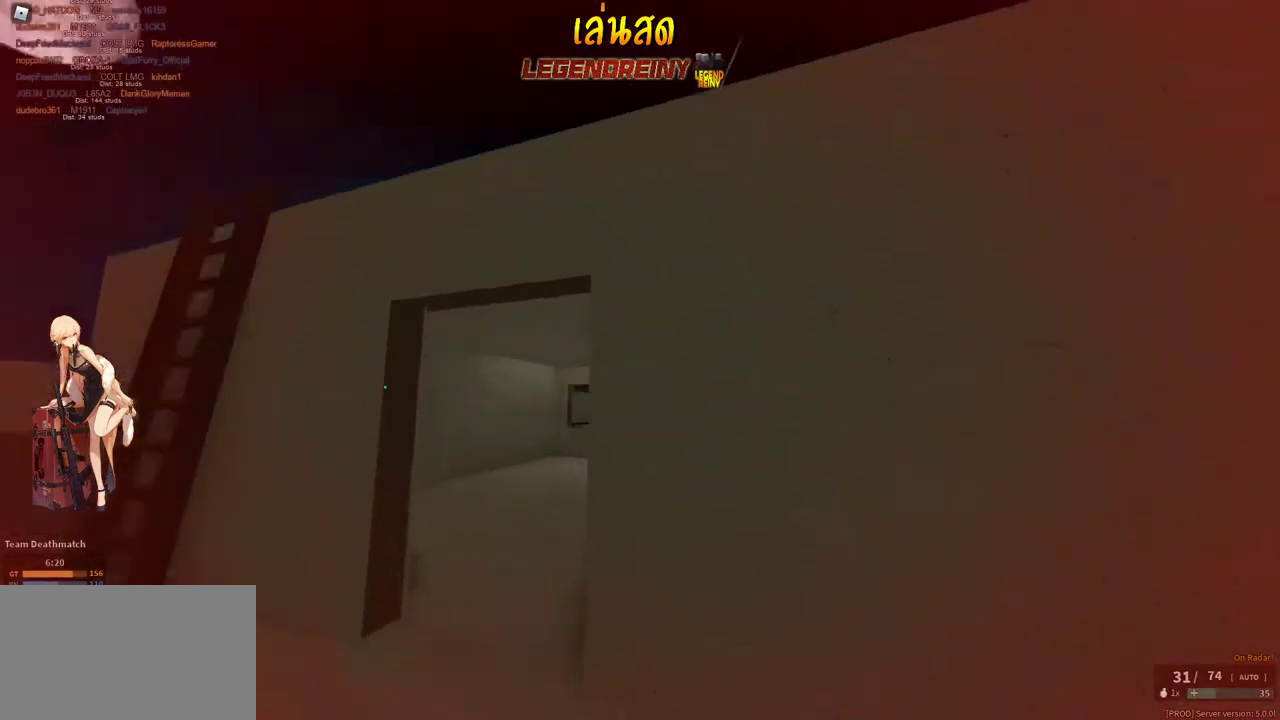
{"keys": ["c", "shift", "w"], "mouse": [], "events": [[133, "a", "down"], [267, "a", "up"], [367, "a", "down"], [417, "a", "up"], [467, "c", "down"]]}
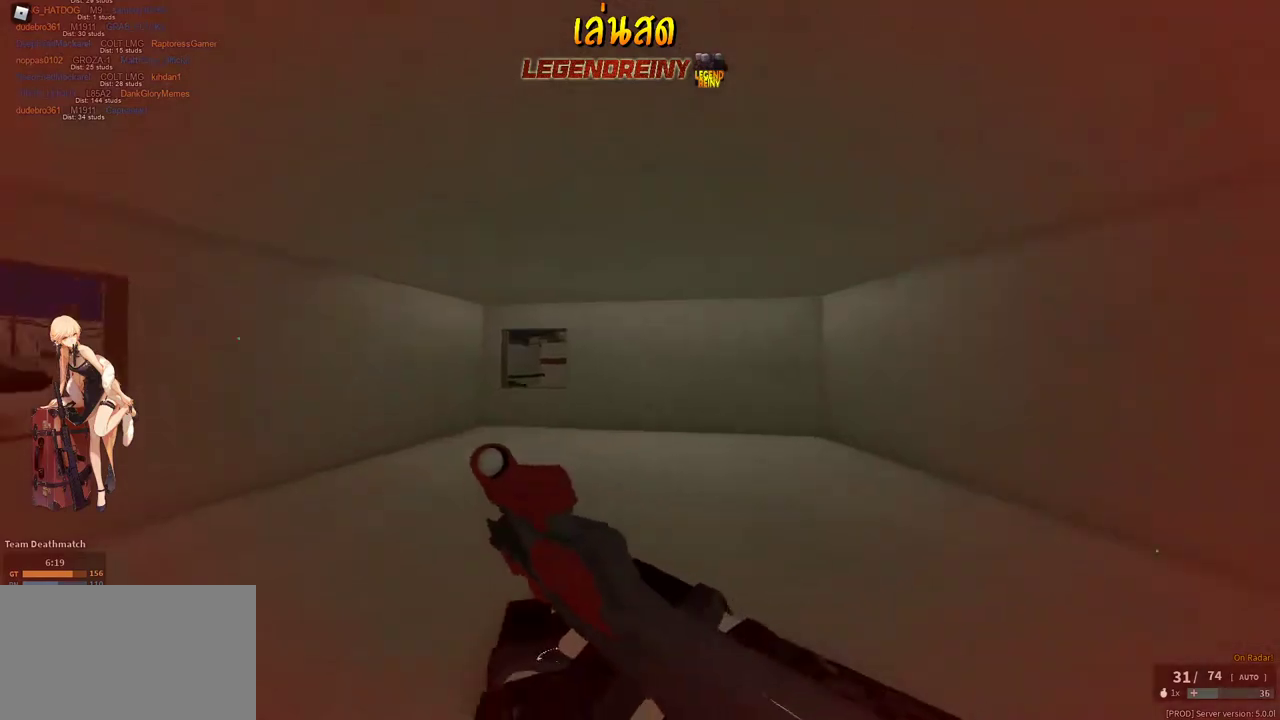
{"keys": ["a", "w"], "mouse": ["right"], "events": [[50, "c", "up"], [50, "shift", "up"], [200, "shift", "down"], [250, "a", "down"], [283, "e", "down"], [333, "mouse_right", "down"], [383, "shift", "up"], [433, "e", "up"]]}
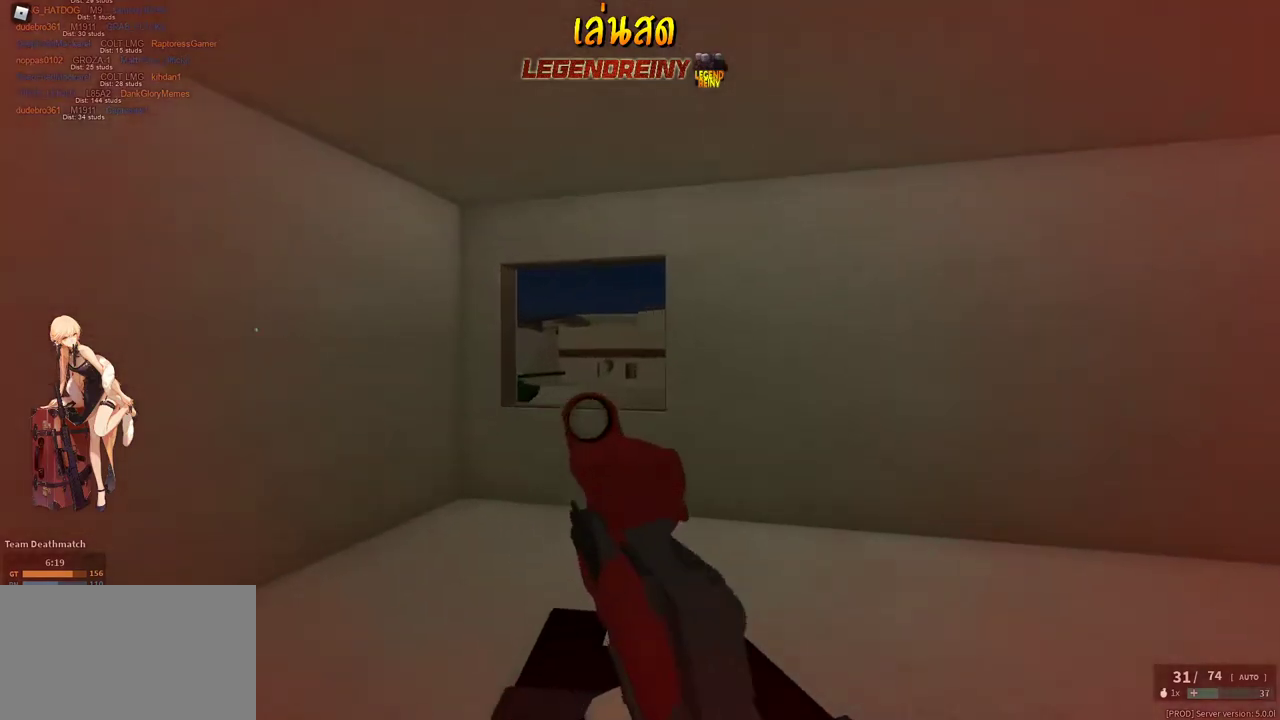
{"keys": ["a", "w"], "mouse": ["right"], "events": [[117, "a", "up"], [117, "d", "down"], [217, "a", "down"], [217, "d", "up"]]}
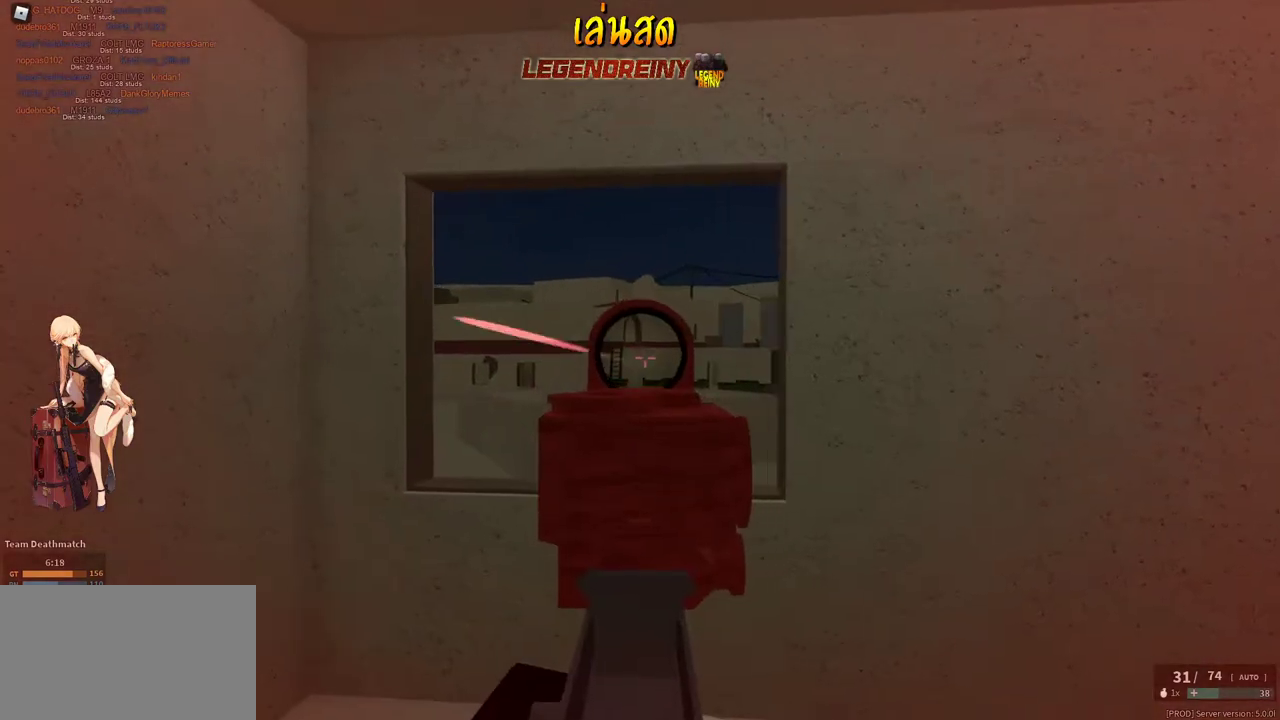
{"keys": ["a", "w"], "mouse": ["right"], "events": []}
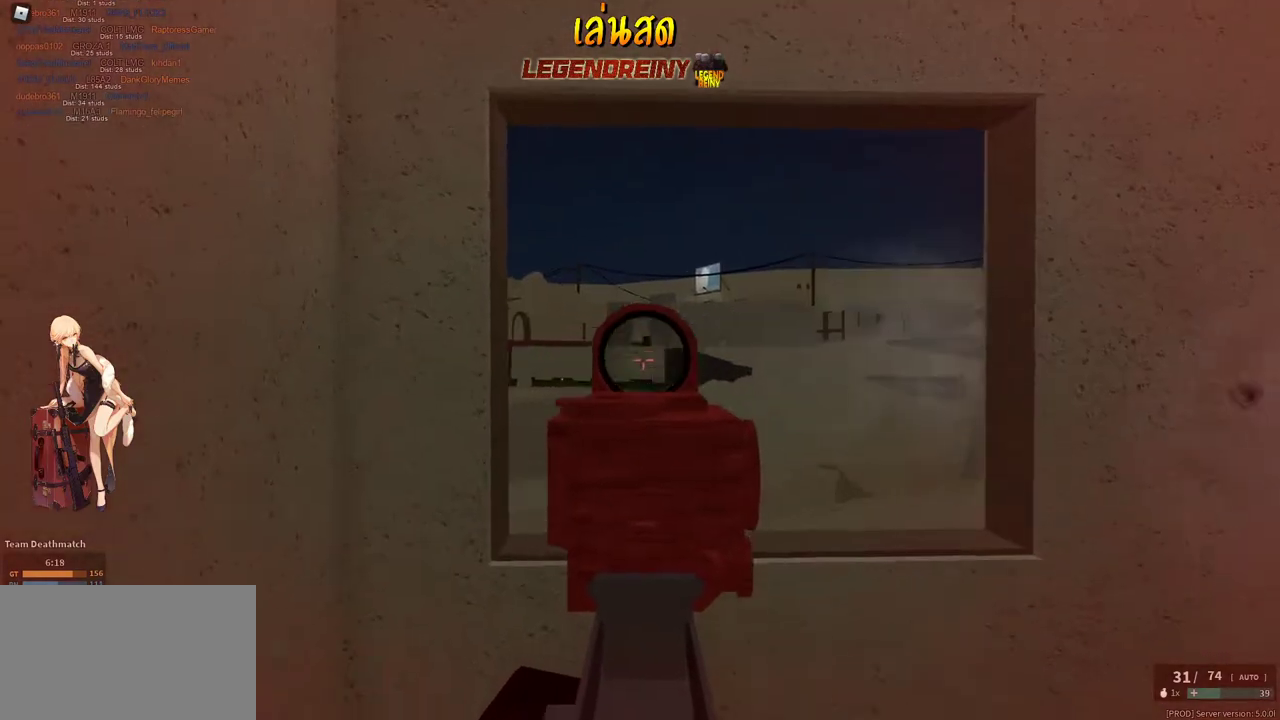
{"keys": ["d", "s"], "mouse": ["left", "right"], "events": [[50, "a", "up"], [50, "d", "down"], [50, "mouse_left", "down"], [100, "w", "up"], [250, "a", "down"], [250, "s", "down"], [283, "d", "up"], [433, "a", "up"], [433, "d", "down"]]}
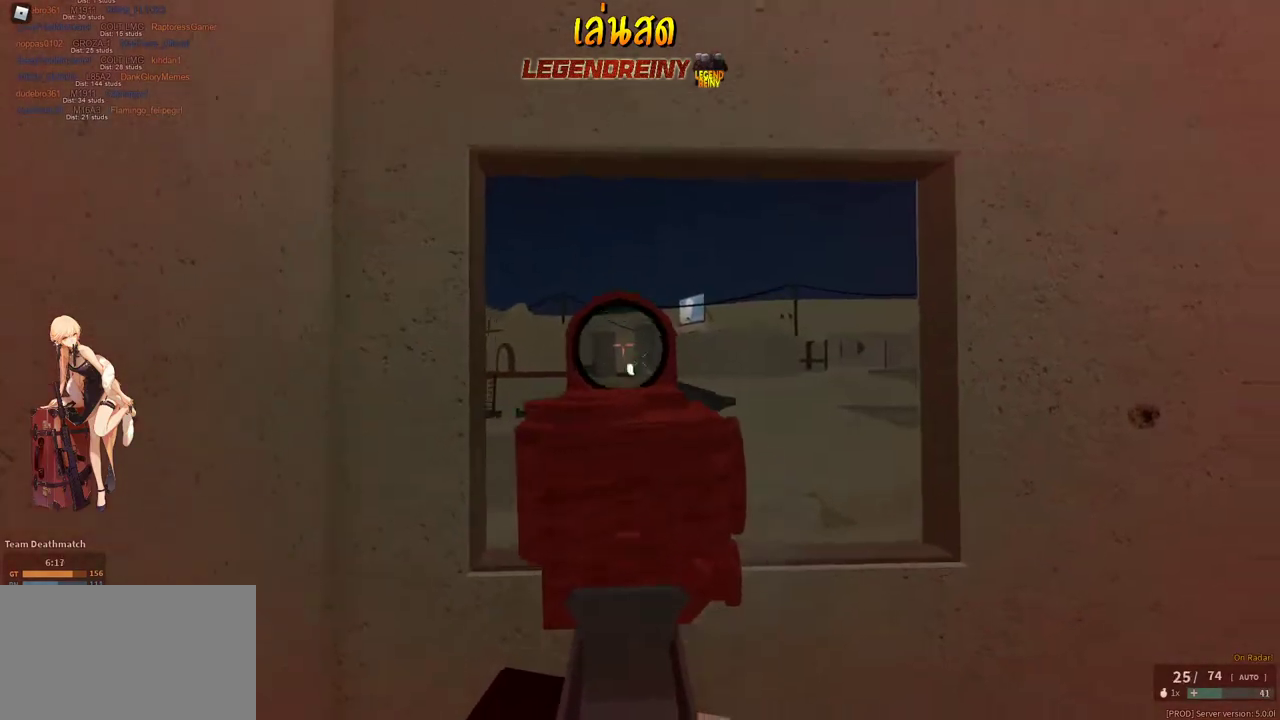
{"keys": ["d", "s"], "mouse": ["left", "right"], "events": [[67, "a", "down"], [67, "d", "up"], [167, "d", "down"], [217, "a", "up"], [300, "a", "down"], [300, "d", "up"], [400, "a", "up"], [400, "d", "down"]]}
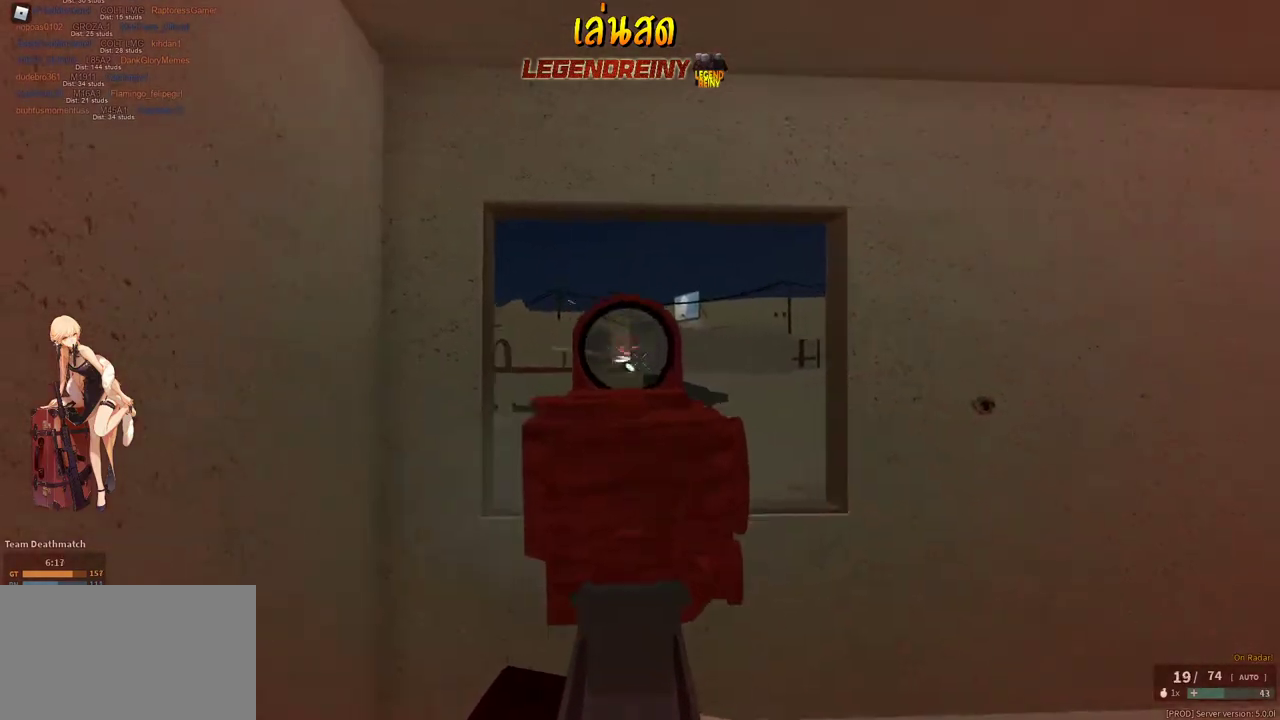
{"keys": ["d", "s"], "mouse": ["left", "right"], "events": [[133, "a", "down"], [133, "d", "up"], [283, "d", "down"], [317, "a", "up"]]}
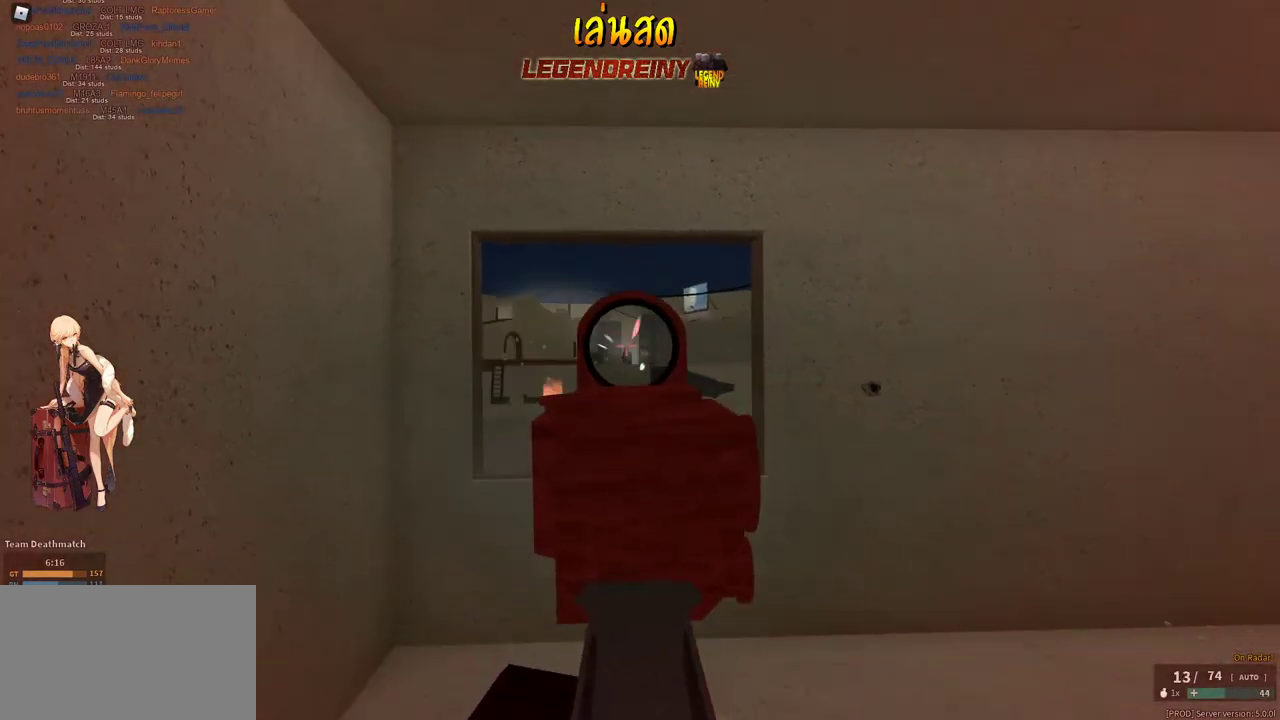
{"keys": ["d", "s"], "mouse": ["left", "right"], "events": [[200, "a", "down"], [200, "d", "up"], [333, "d", "down"], [383, "a", "up"]]}